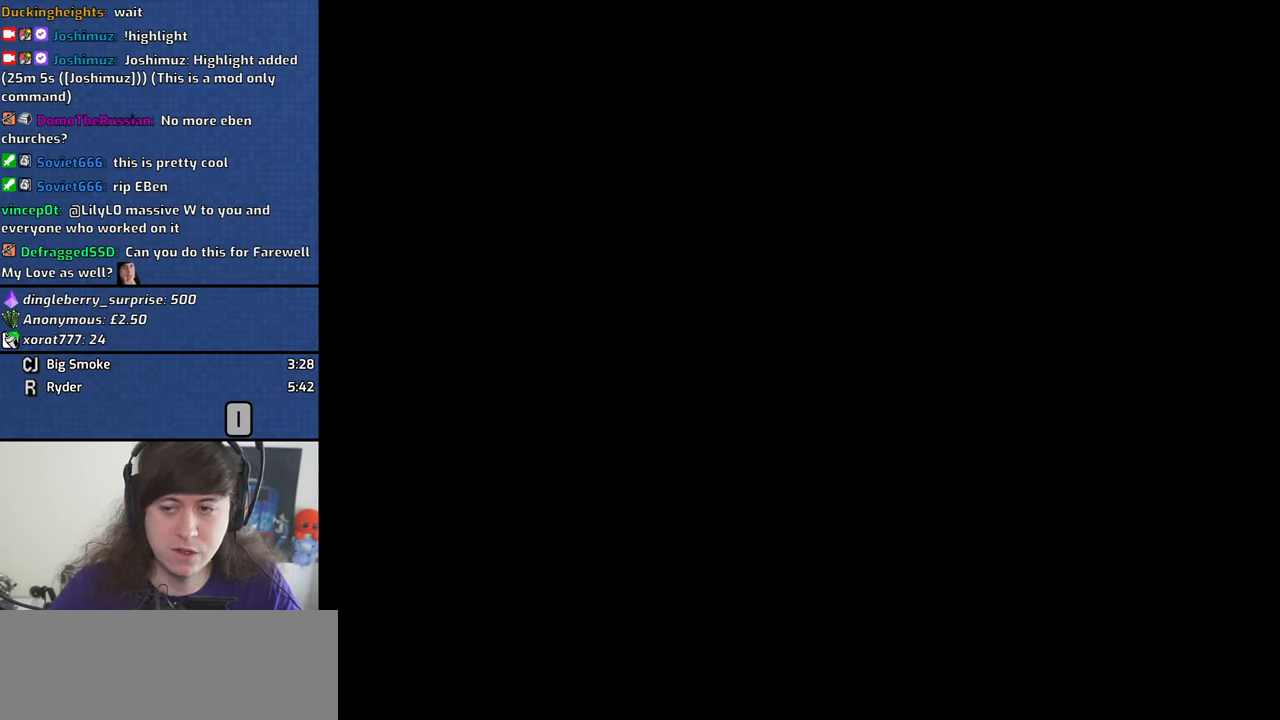
Gameplay with keyboard and mouse; each line is a JSON object with the keys and mouse buttons held at the frame after it. "events" lists presses ("down") and releases ("up") of "1", "2", "3", "4", "5", "6", "8", "a", "alt", "b", "c", "ctrl", "d", "down", "e", "escape", "f", "f1", "f2", "f3", "g", "h", "left", "n", "num2", "q", "r", "right", "s", "shift", "space", "t", "tab", "v", "w", "x", "y", "z", "mouse_left", "mouse_middle", "mouse_right" and "mouse_wheel_down" between this image and that frame as [ms after this image, input, new state], when the widget could be followed in between. "mouse_left", "mouse_middle", "mouse_right", "mouse_wheel_down" = the "left", "middle", "right", "wheel_down" buttons of the "mouse" list. No other keys are recorded. Mouse movement is not recorded. Not read: other_keys.
{"keys": [], "mouse": [], "events": [[217, "mouse_left", "down"], [267, "mouse_left", "up"]]}
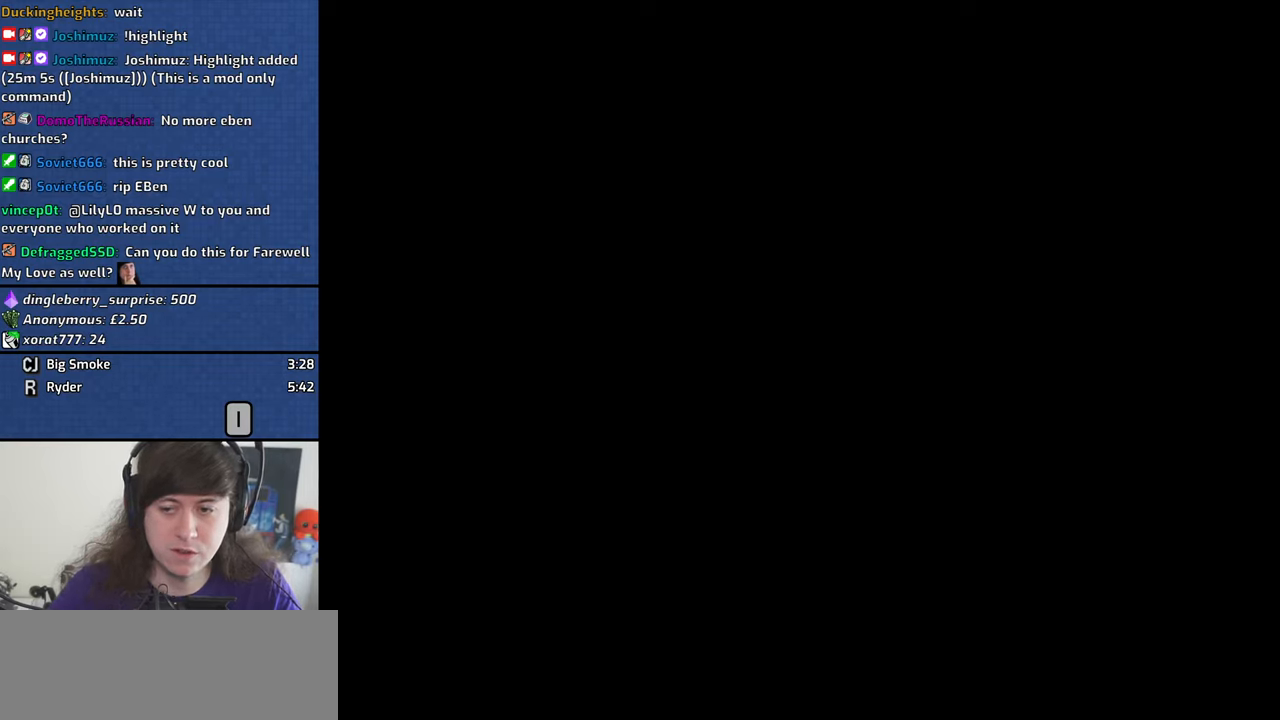
{"keys": [], "mouse": [], "events": []}
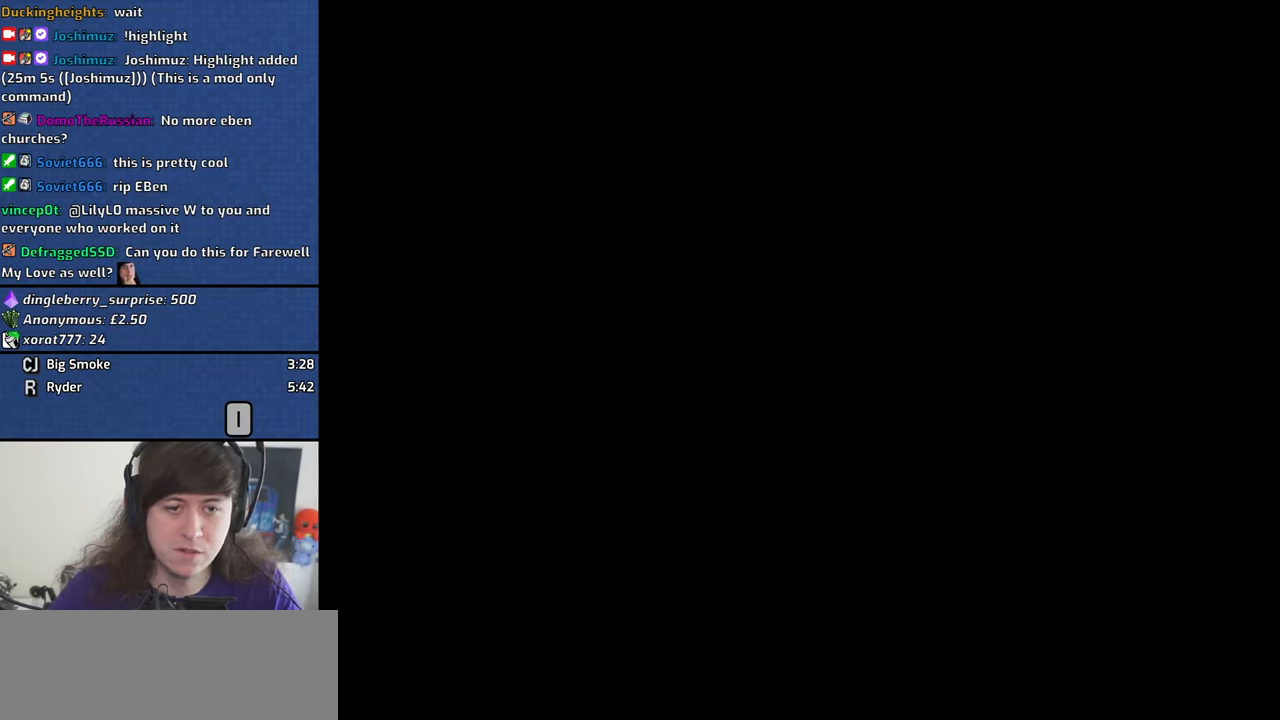
{"keys": [], "mouse": [], "events": []}
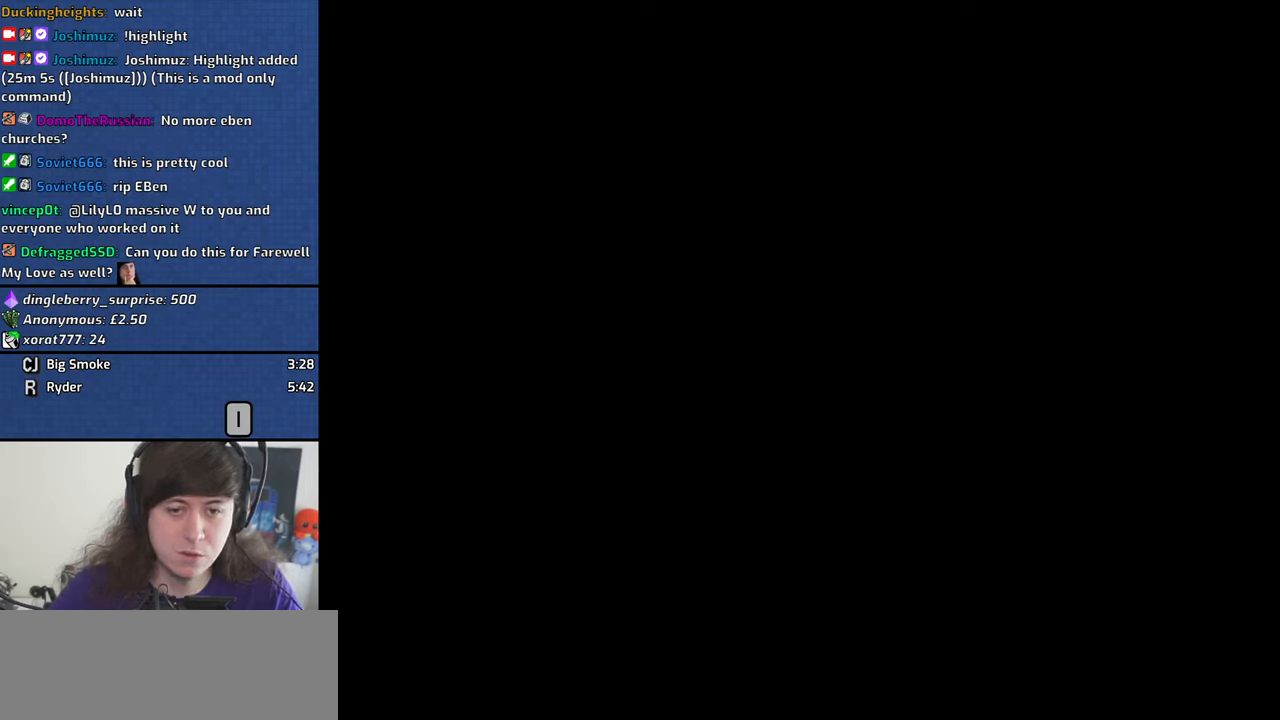
{"keys": [], "mouse": [], "events": []}
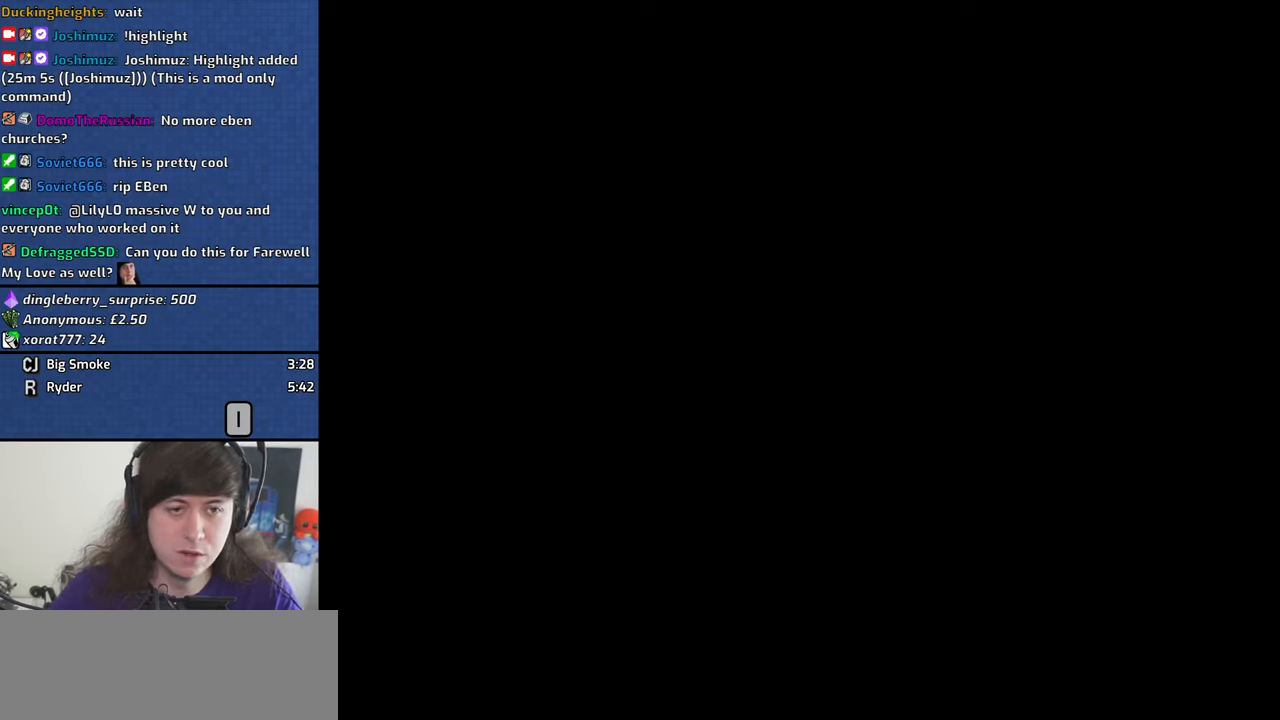
{"keys": [], "mouse": [], "events": []}
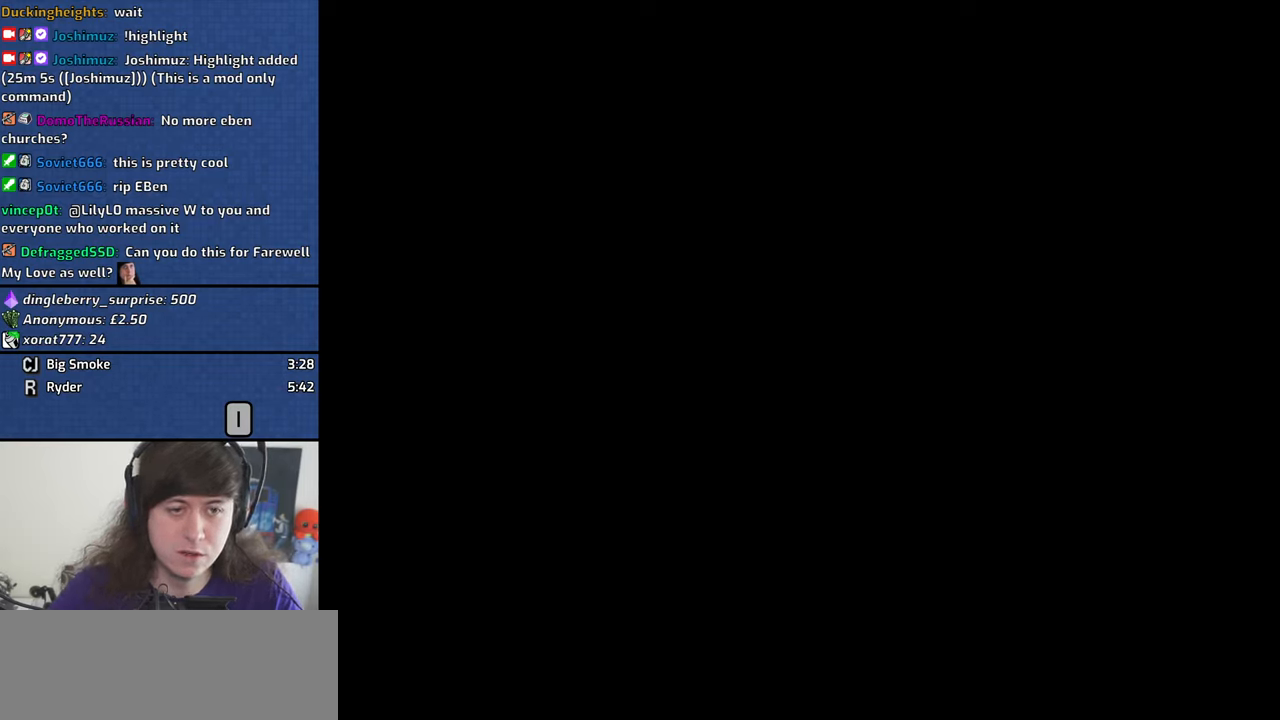
{"keys": [], "mouse": [], "events": [[67, "mouse_left", "down"], [117, "mouse_left", "up"]]}
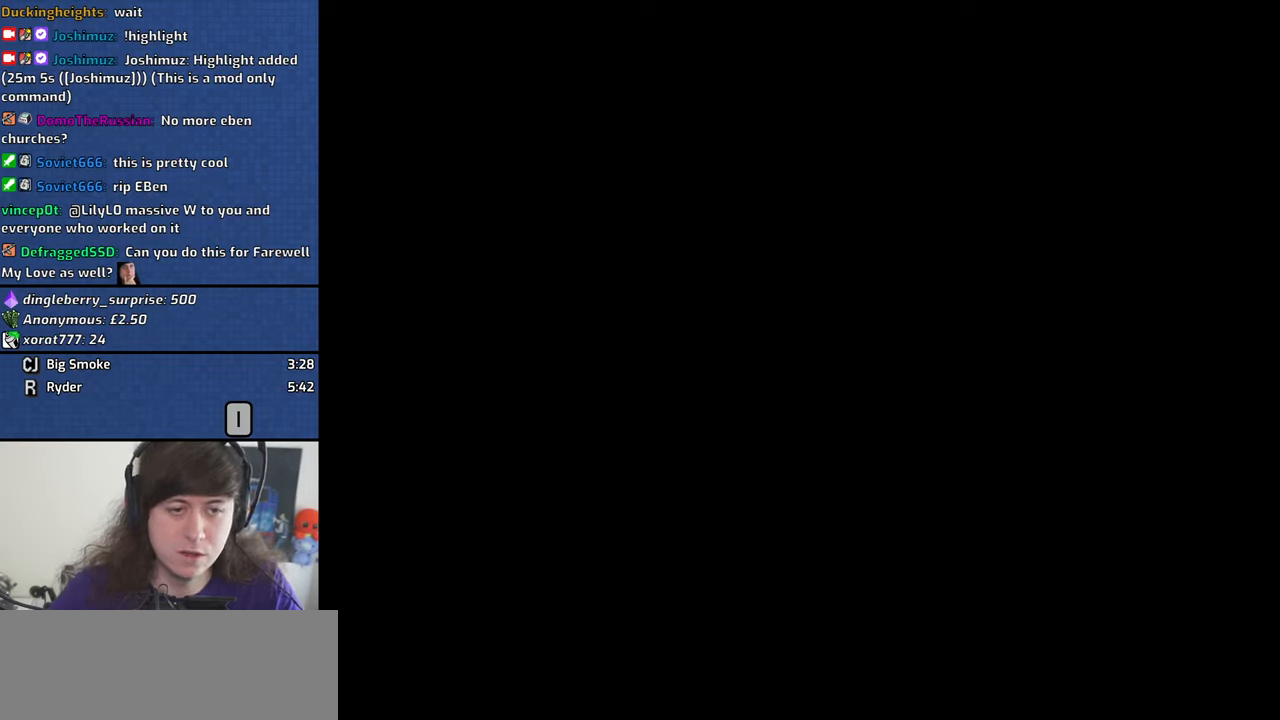
{"keys": [], "mouse": ["left"], "events": [[500, "mouse_left", "down"]]}
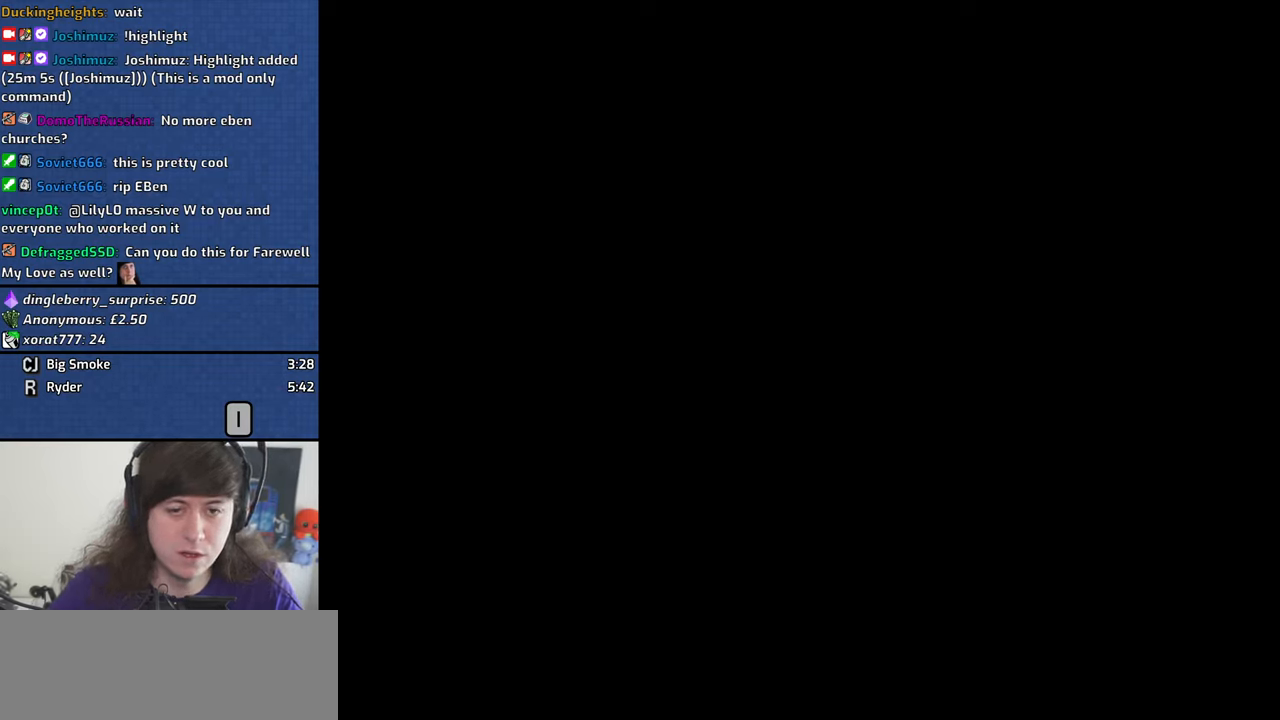
{"keys": [], "mouse": [], "events": [[50, "mouse_left", "up"], [367, "mouse_wheel_down", "down"], [467, "mouse_wheel_down", "up"]]}
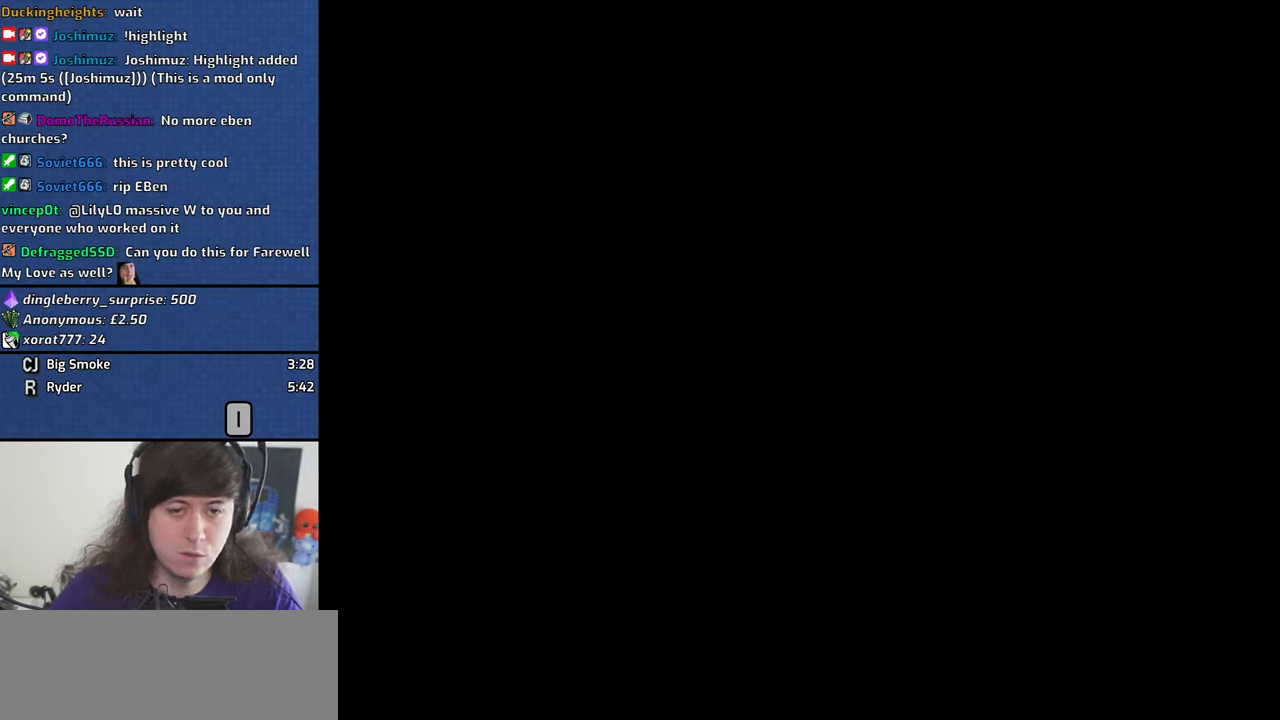
{"keys": [], "mouse": [], "events": []}
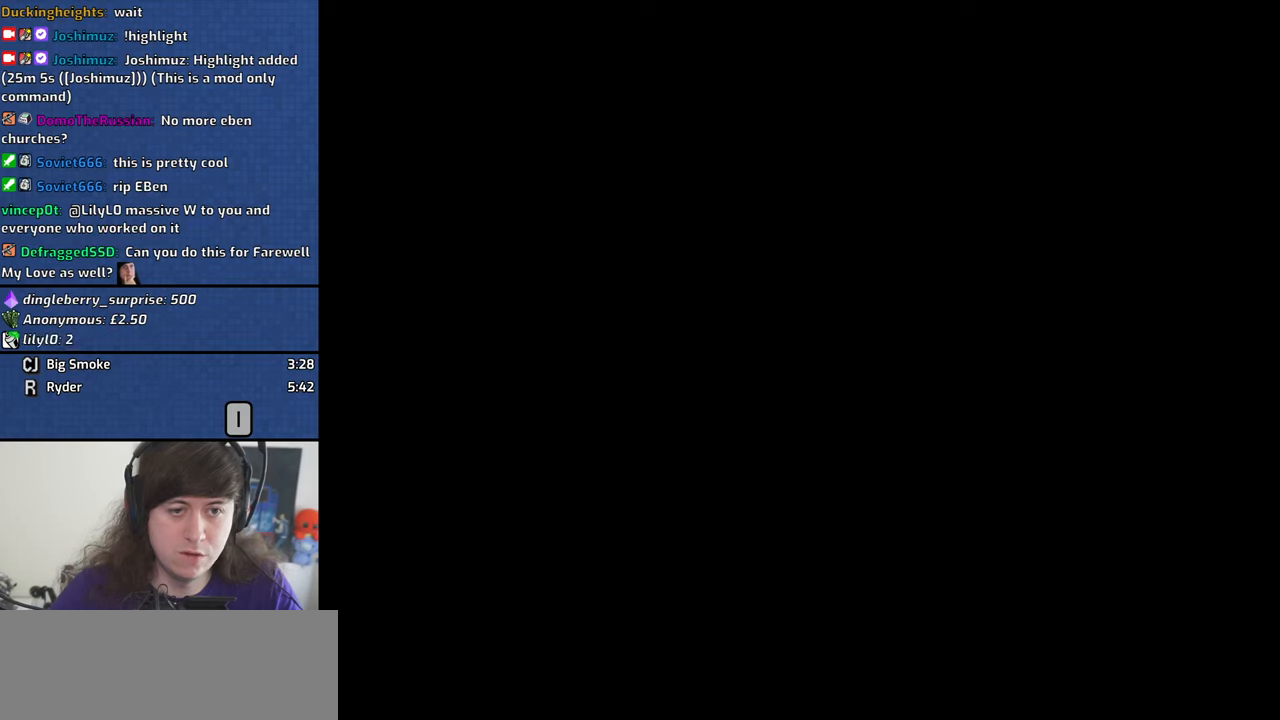
{"keys": [], "mouse": [], "events": [[33, "mouse_left", "down"], [83, "mouse_left", "up"]]}
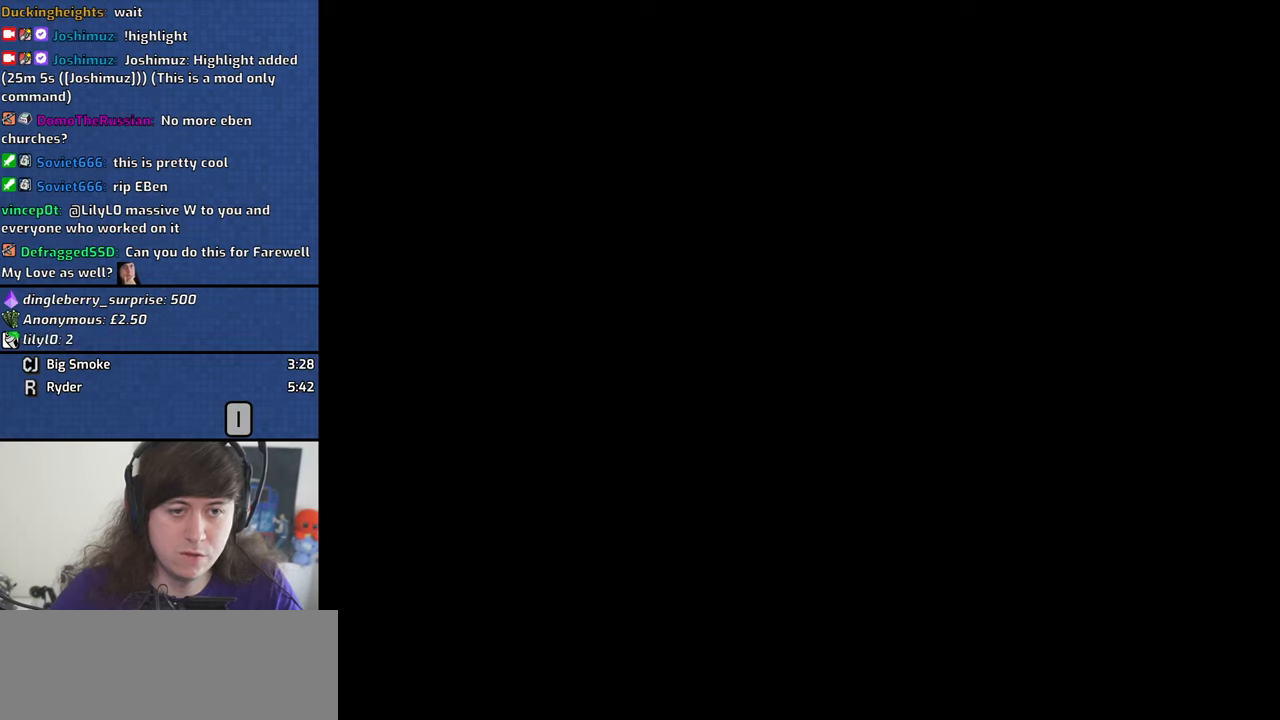
{"keys": [], "mouse": ["left"], "events": [[133, "mouse_left", "down"], [233, "mouse_left", "up"], [466, "mouse_left", "down"]]}
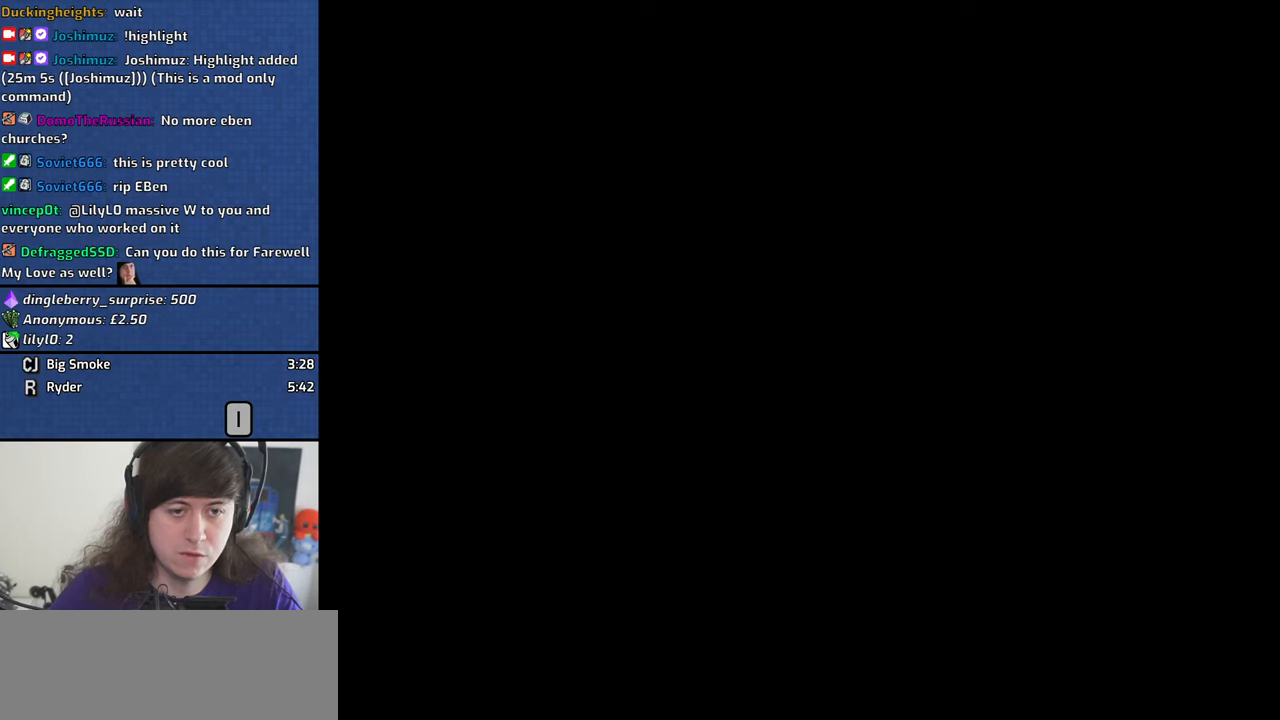
{"keys": [], "mouse": [], "events": [[16, "mouse_left", "up"]]}
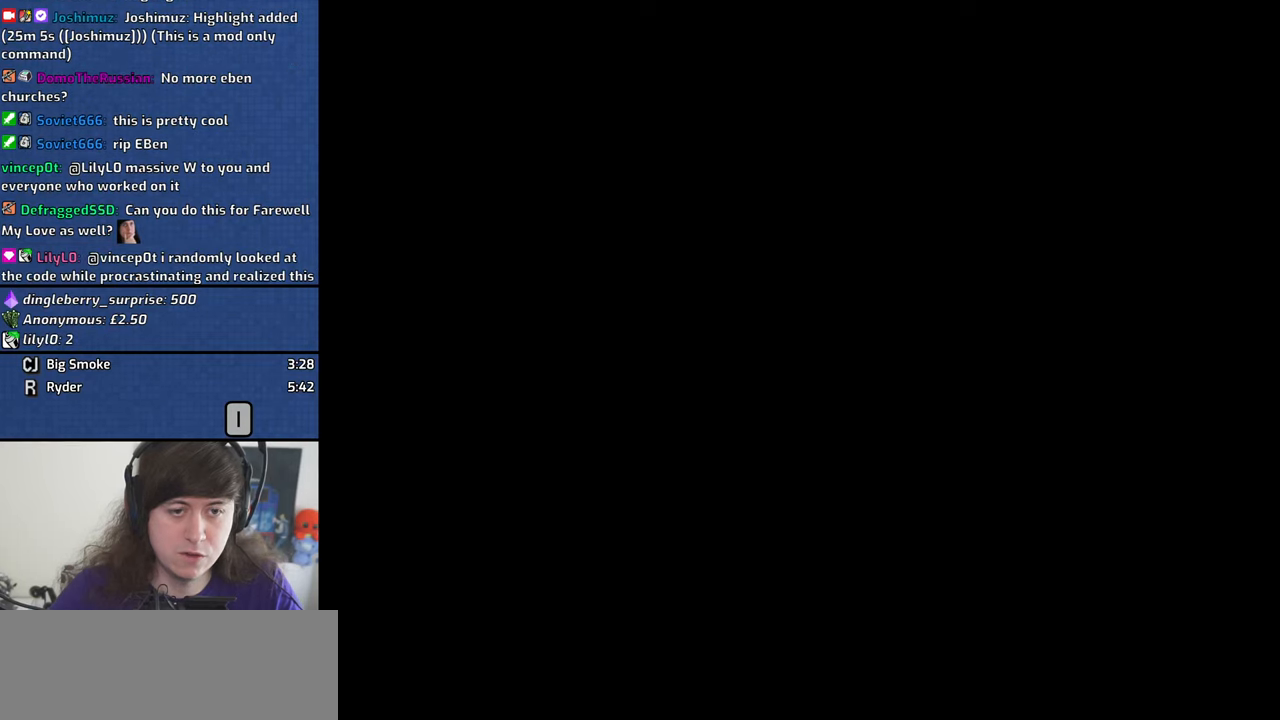
{"keys": [], "mouse": [], "events": []}
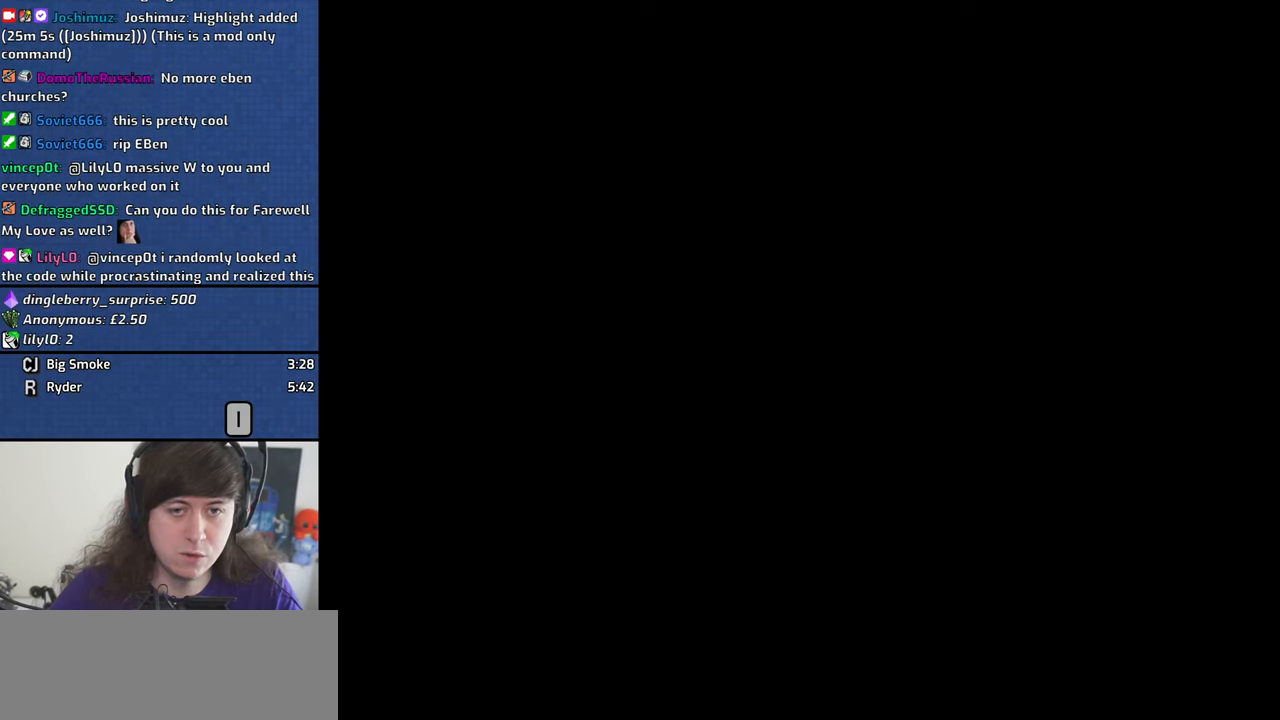
{"keys": [], "mouse": [], "events": [[233, "mouse_wheel_down", "down"], [333, "mouse_wheel_down", "up"]]}
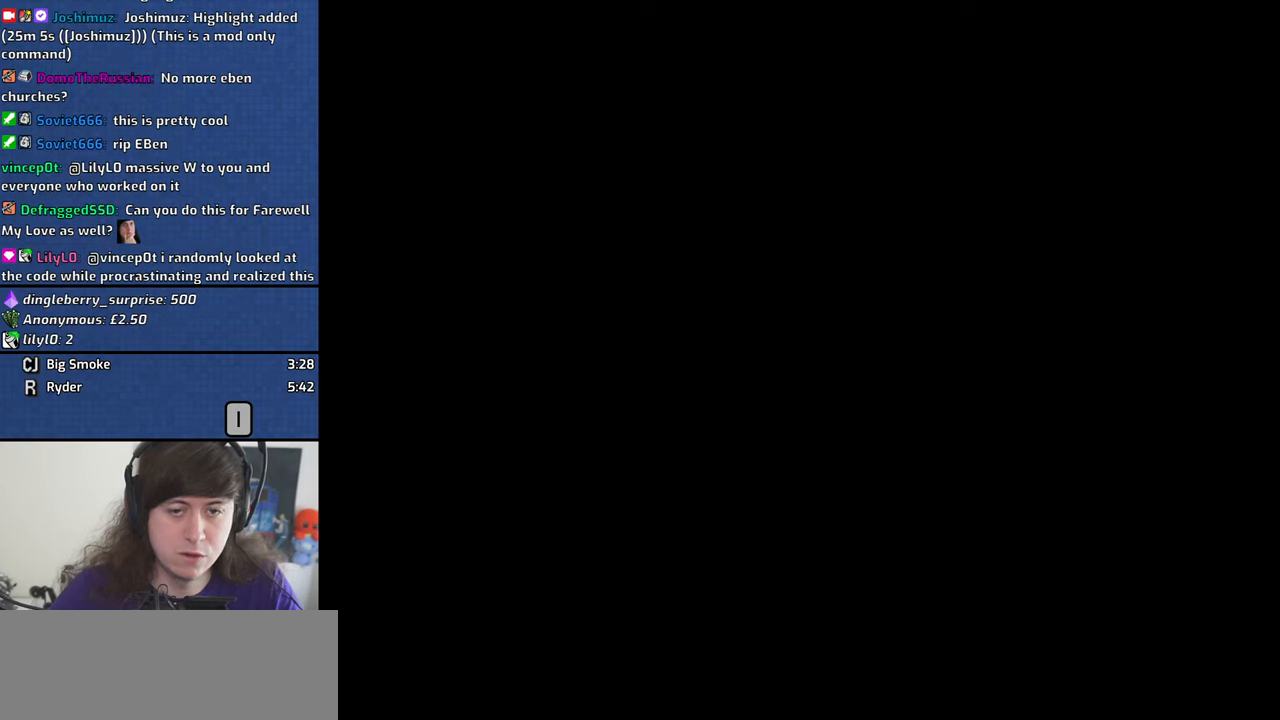
{"keys": [], "mouse": [], "events": []}
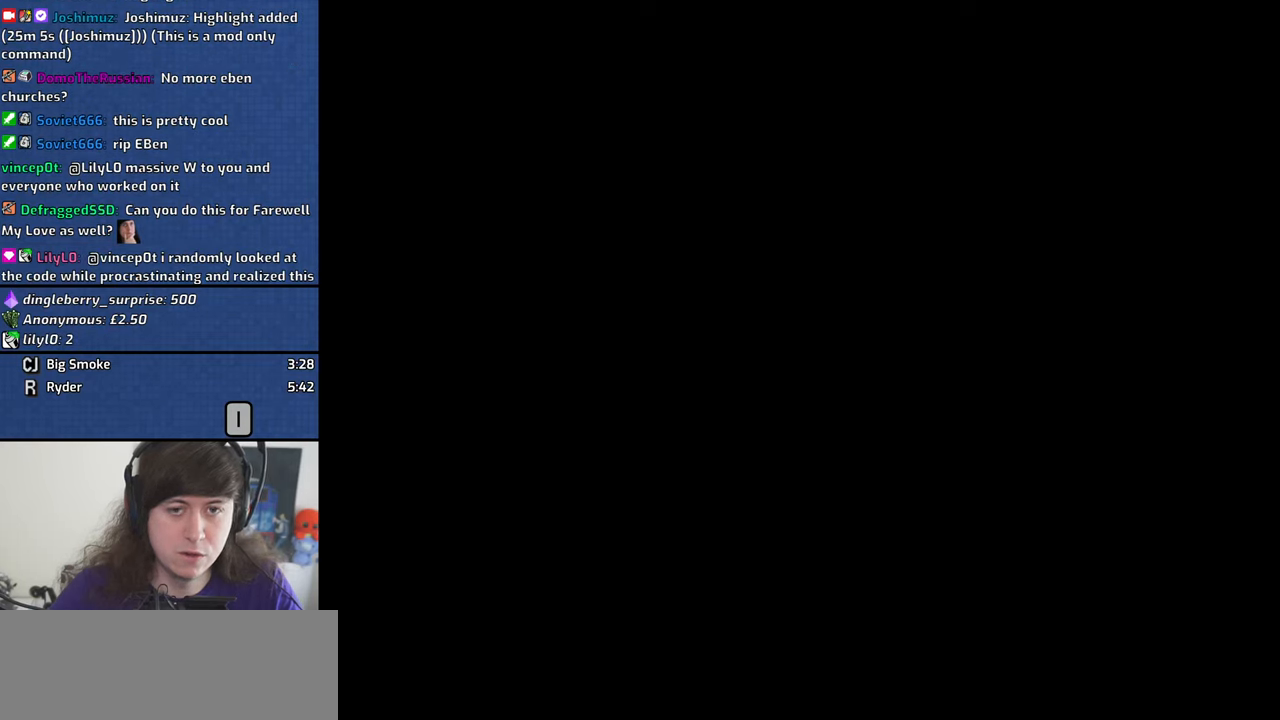
{"keys": [], "mouse": [], "events": [[166, "mouse_left", "down"], [216, "mouse_left", "up"]]}
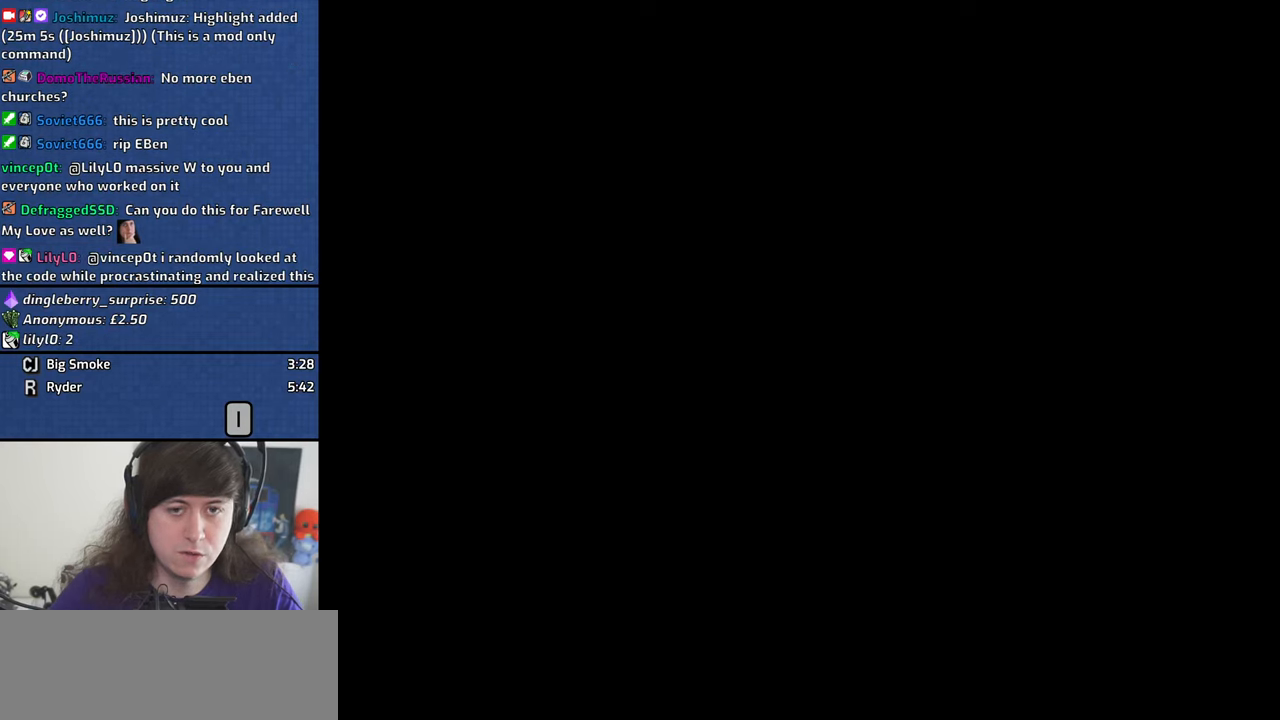
{"keys": [], "mouse": [], "events": []}
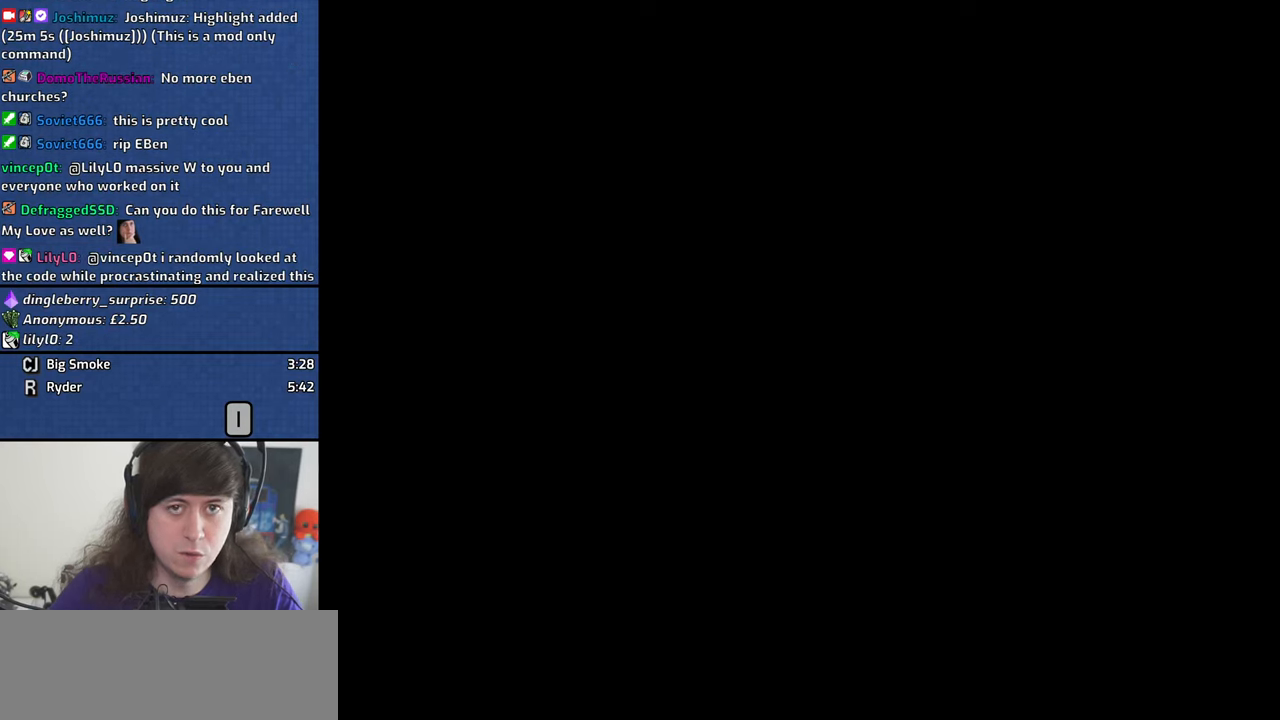
{"keys": [], "mouse": [], "events": []}
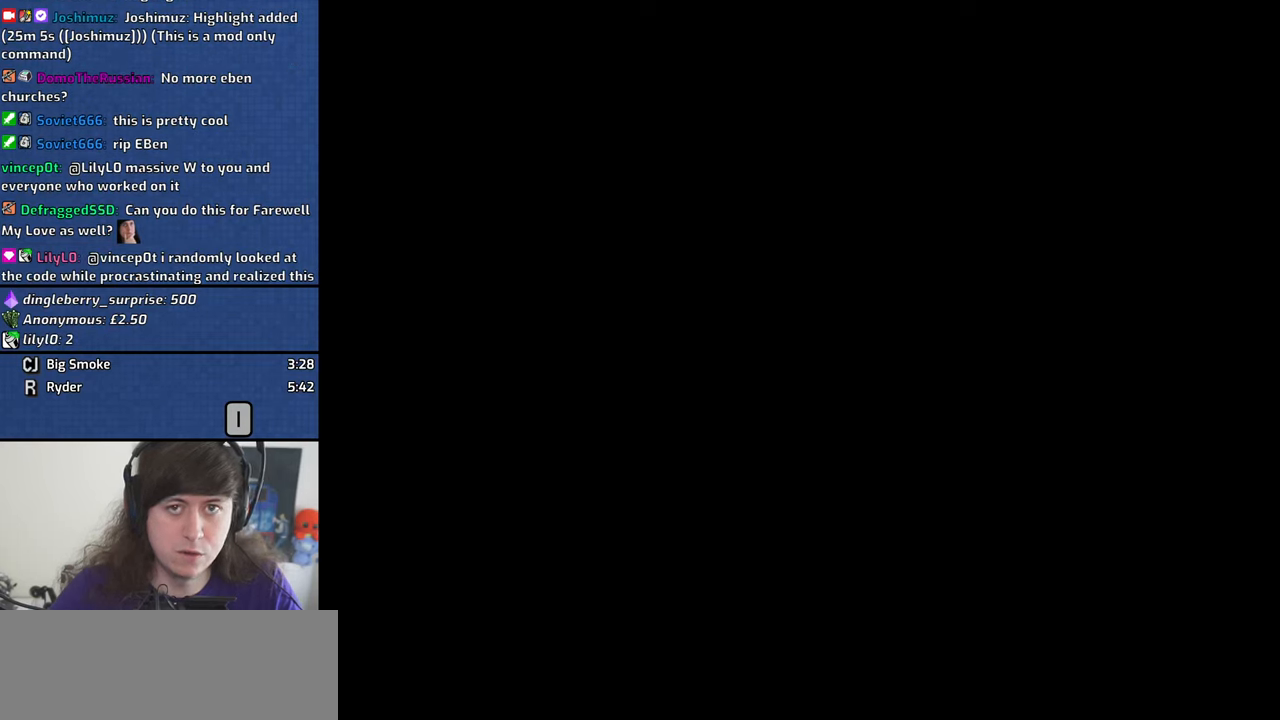
{"keys": [], "mouse": [], "events": [[167, "mouse_left", "down"], [217, "mouse_left", "up"]]}
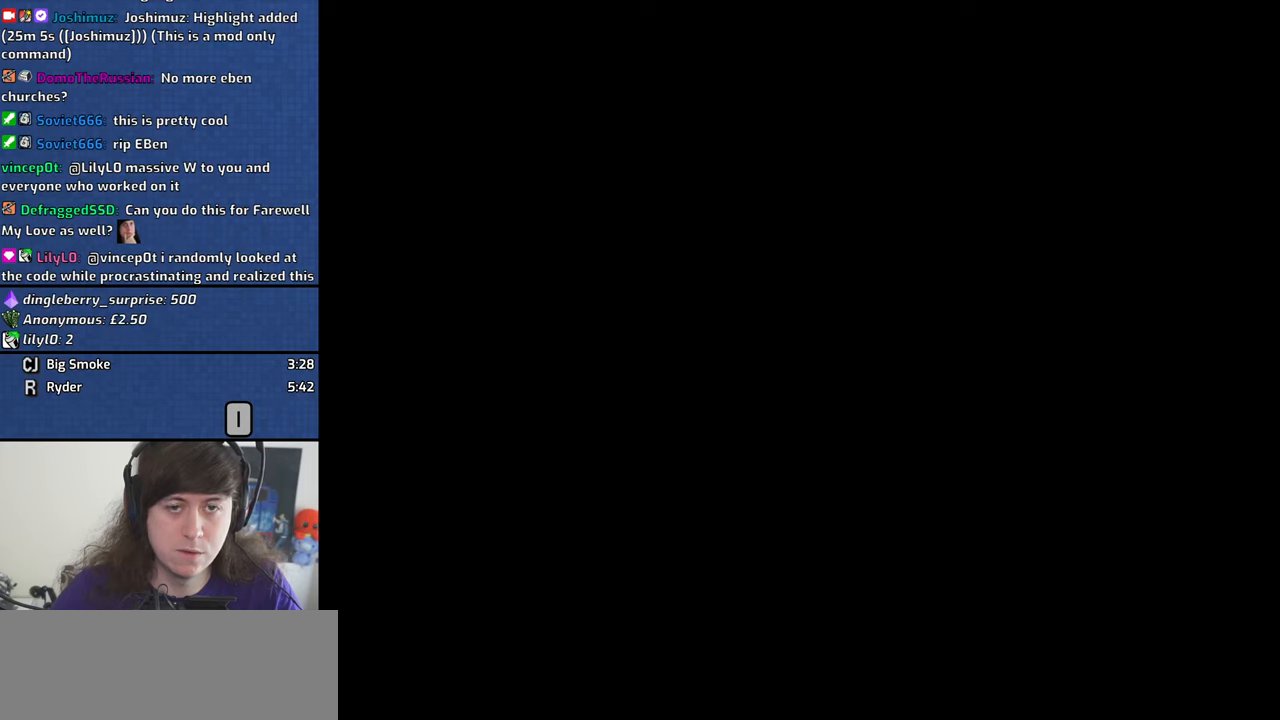
{"keys": [], "mouse": [], "events": []}
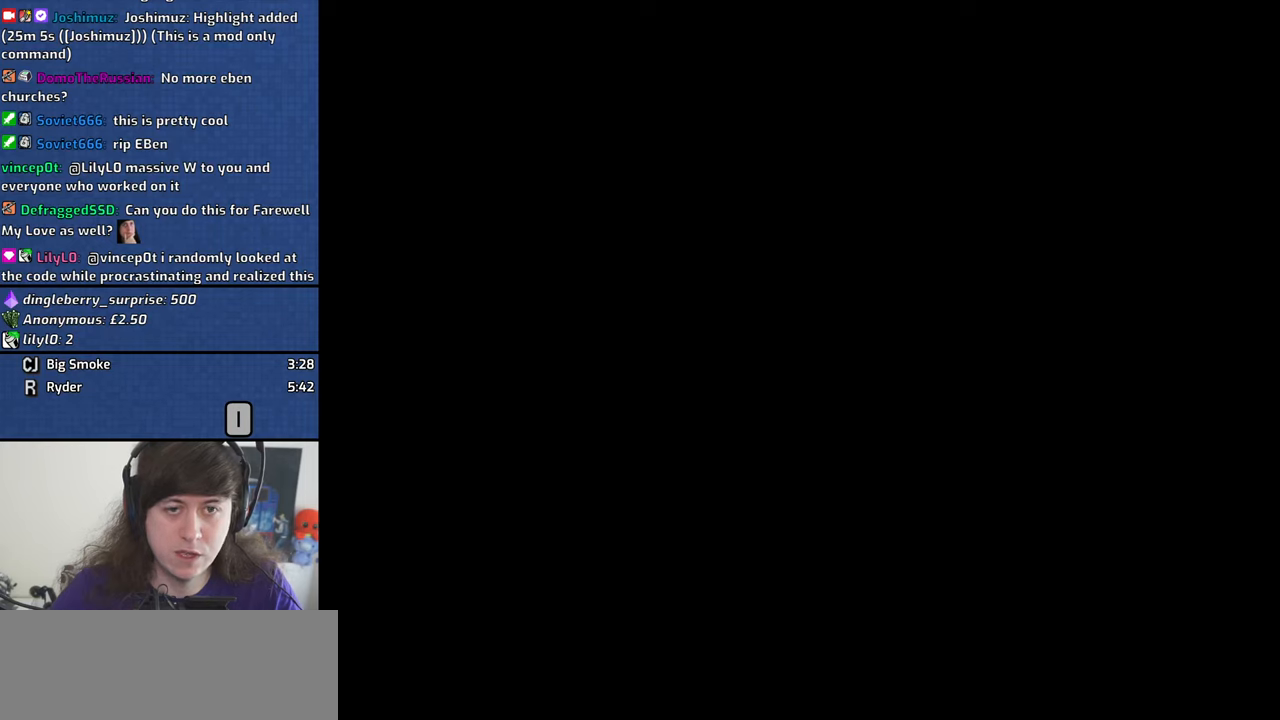
{"keys": [], "mouse": [], "events": []}
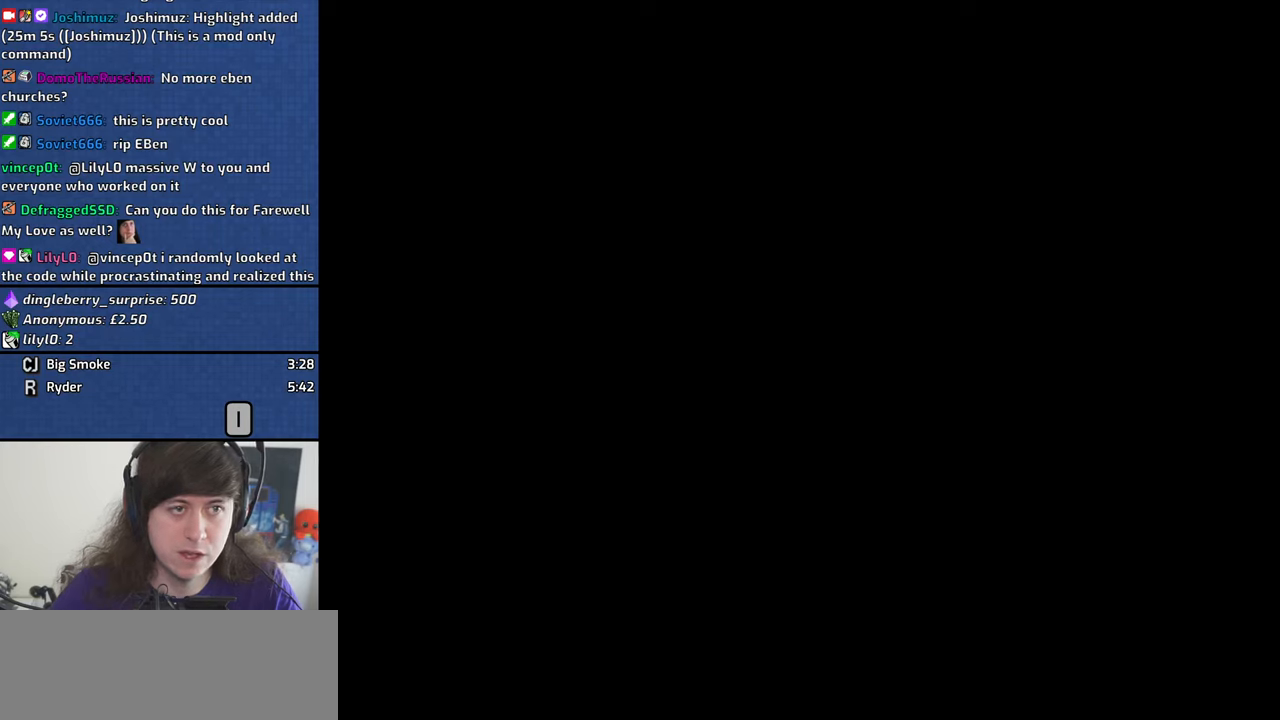
{"keys": [], "mouse": [], "events": [[400, "mouse_right", "down"], [450, "mouse_right", "up"]]}
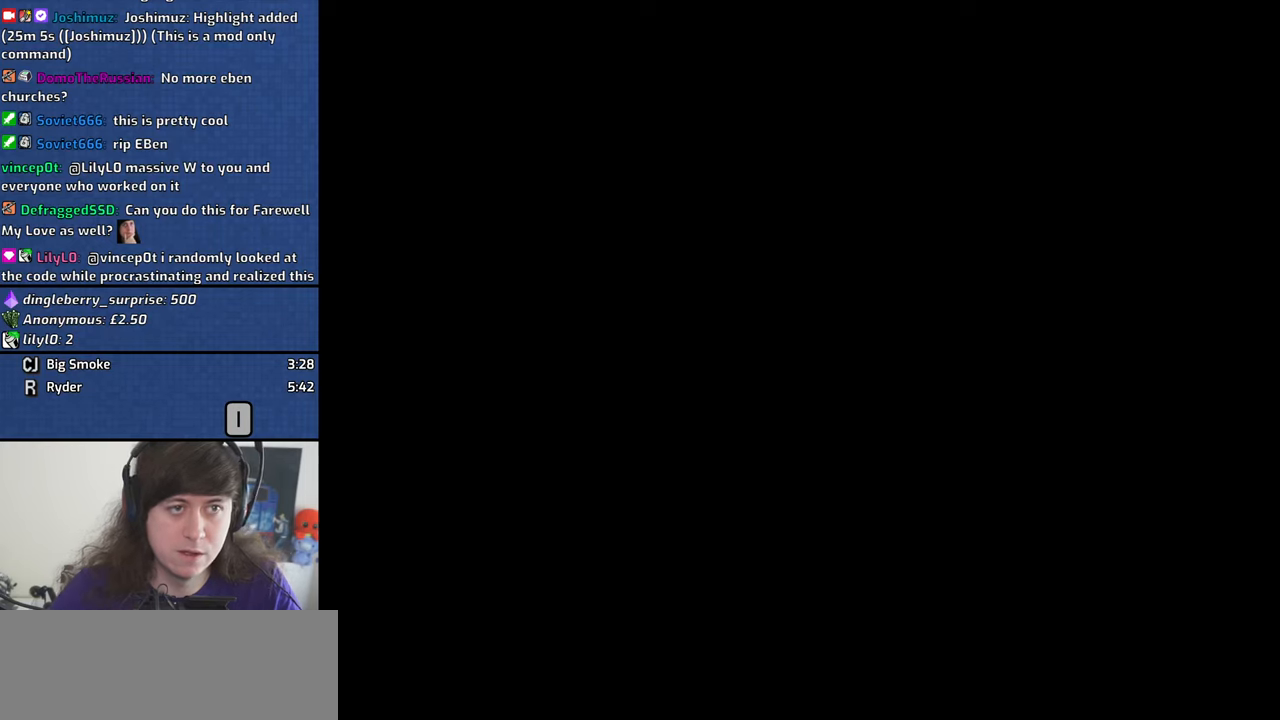
{"keys": [], "mouse": [], "events": []}
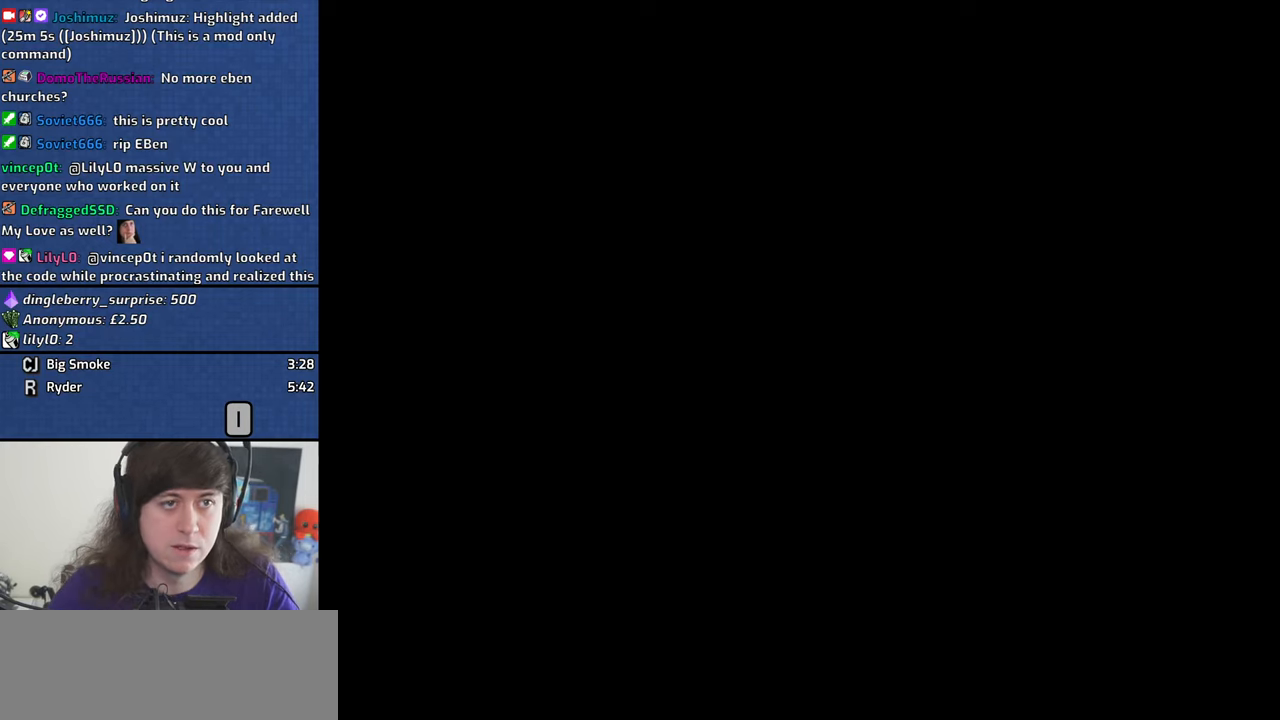
{"keys": [], "mouse": [], "events": []}
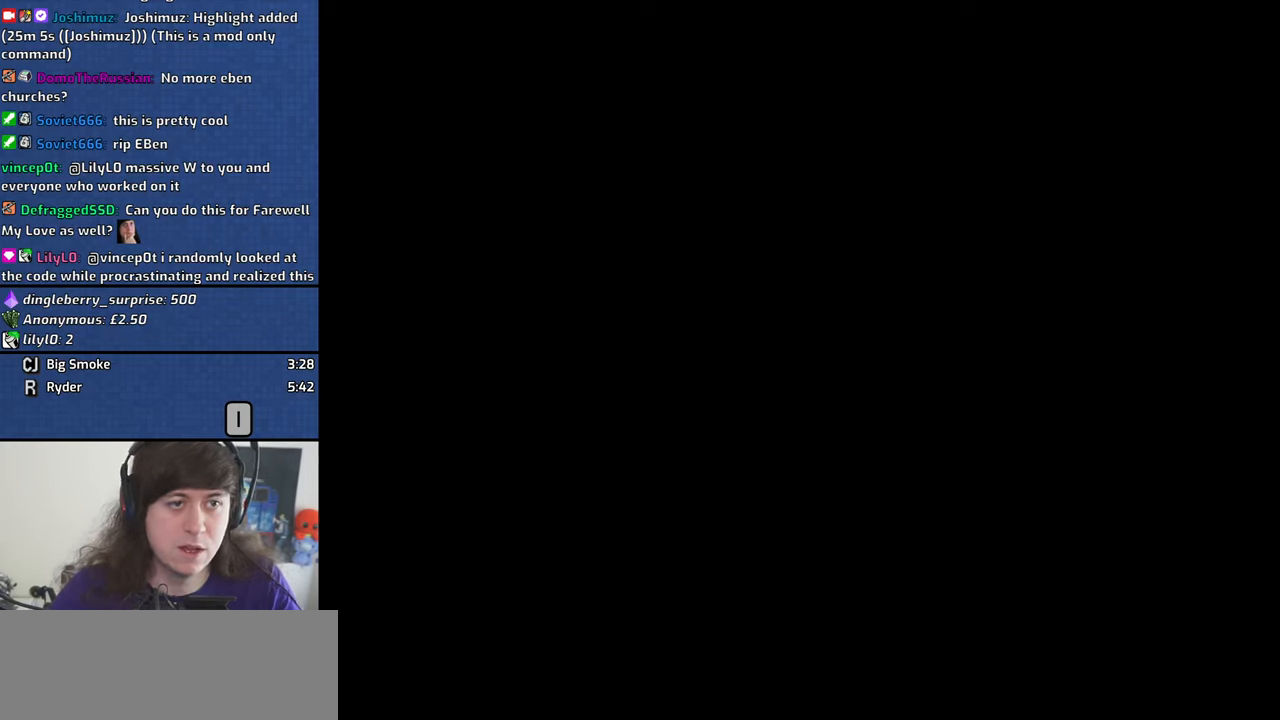
{"keys": [], "mouse": [], "events": [[83, "mouse_left", "down"], [167, "mouse_left", "up"]]}
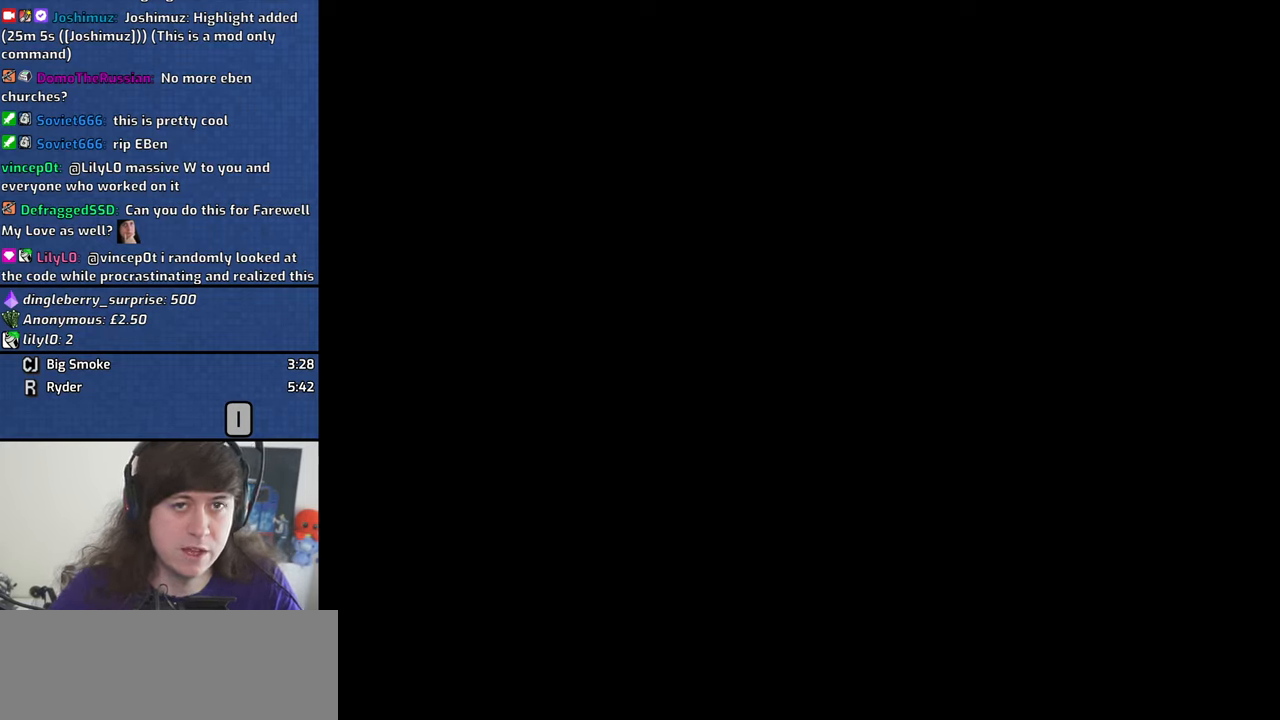
{"keys": [], "mouse": [], "events": [[367, "mouse_left", "down"], [417, "mouse_left", "up"]]}
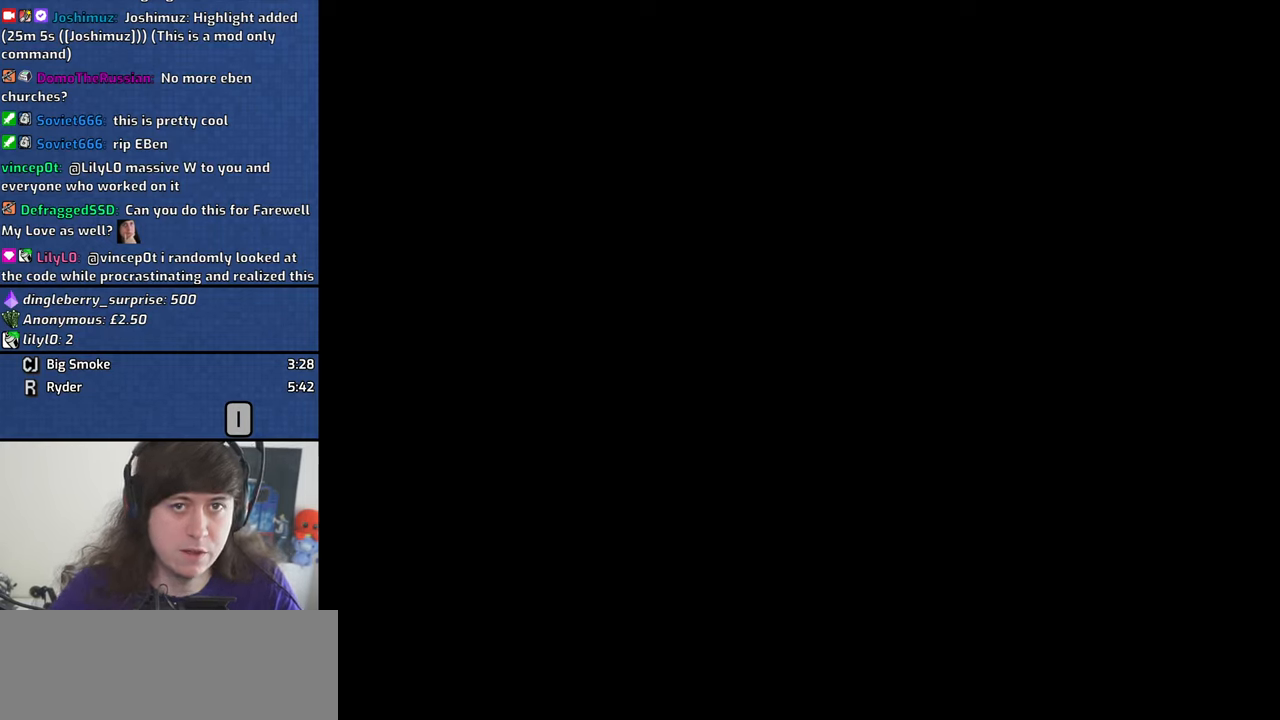
{"keys": [], "mouse": [], "events": []}
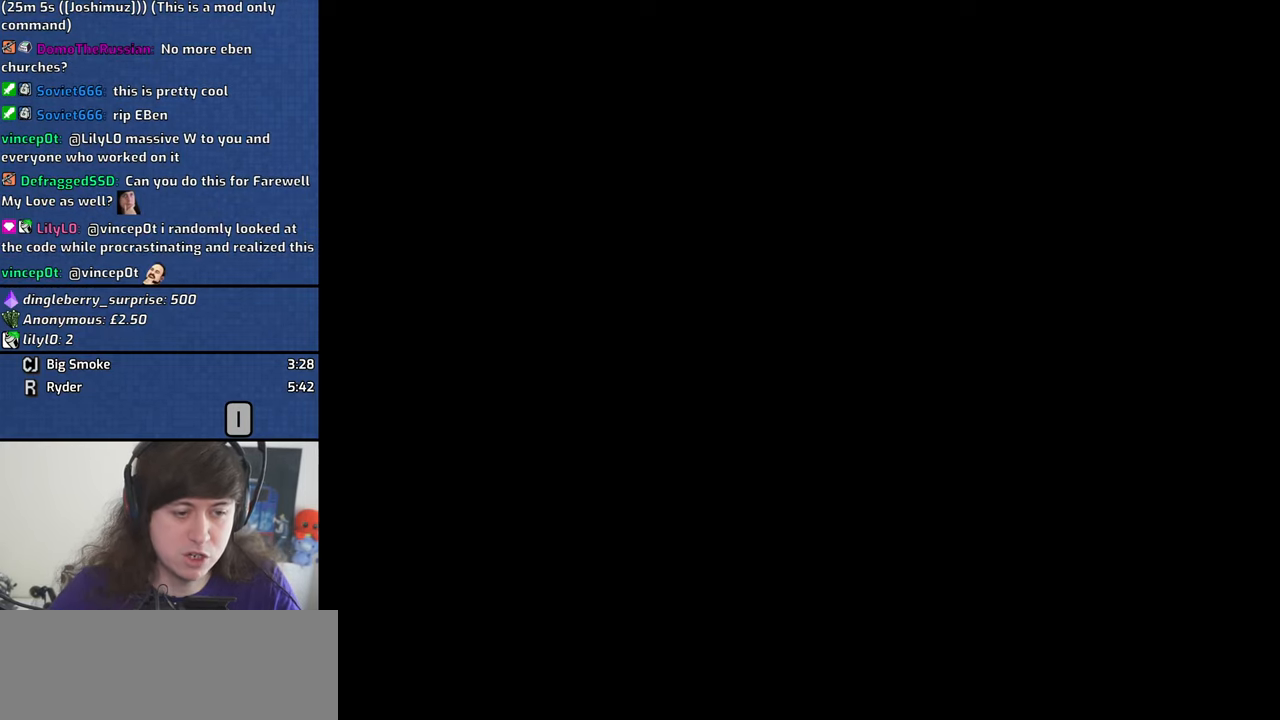
{"keys": [], "mouse": [], "events": []}
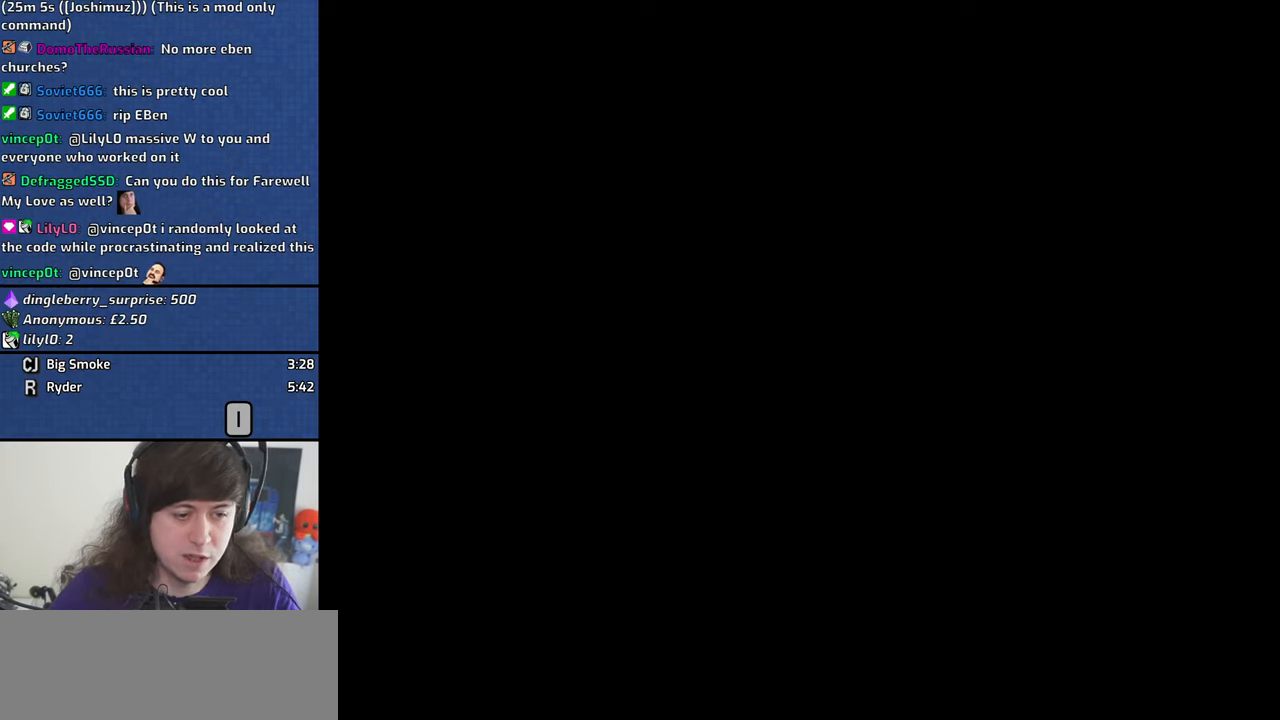
{"keys": [], "mouse": [], "events": [[234, "mouse_left", "down"], [334, "mouse_left", "up"]]}
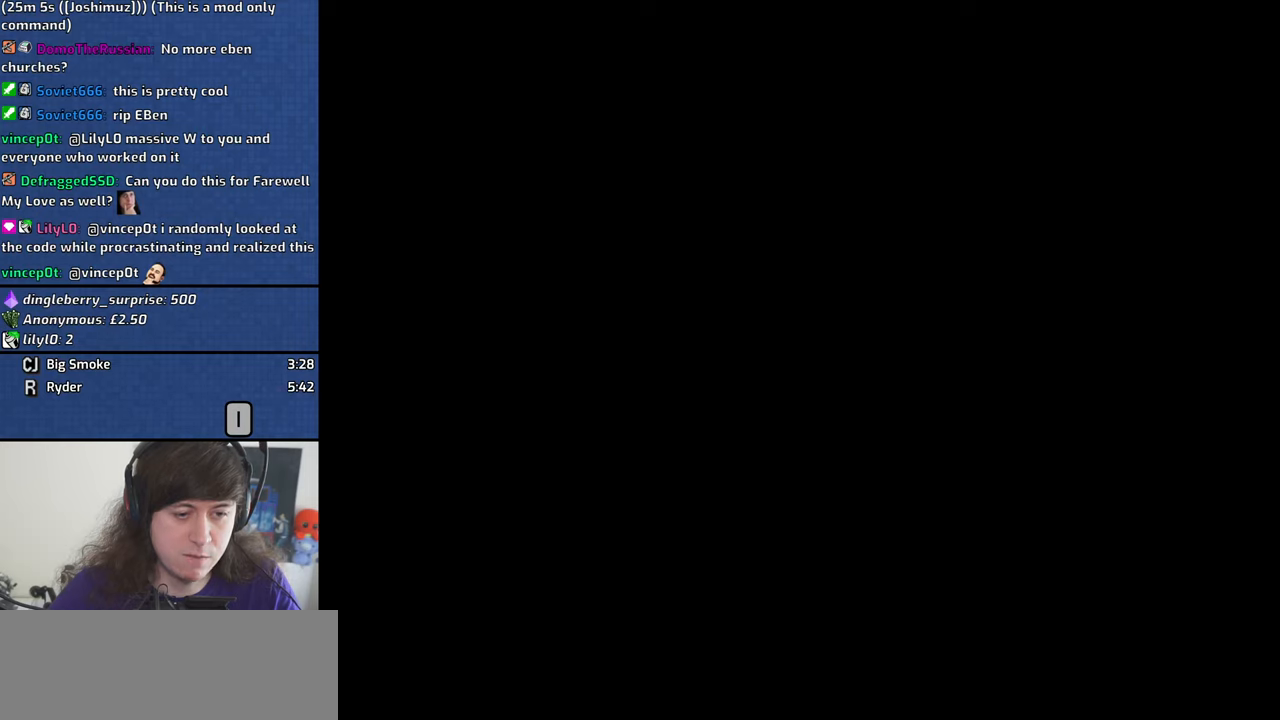
{"keys": [], "mouse": [], "events": []}